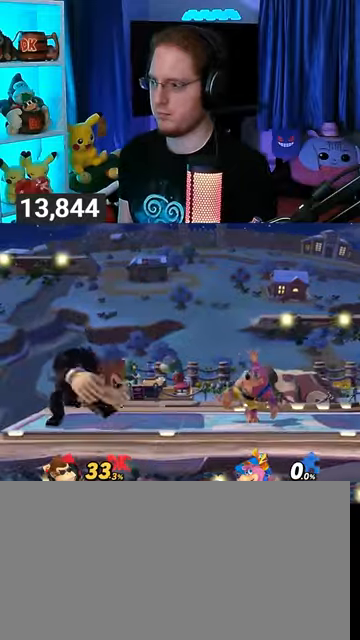
Gameplay with a controller (Nintendo layout); each line is a JSON object with the inputs held at the frame after it. "events" lists button and stick changes between this image and that frame as [ms after this image, input, new state], when the widget could be followed in between. Not read: L3 R3.
{"buttons": [], "left_stick": "right", "right_stick": "center", "events": [[67, "B", "down"], [167, "B", "up"], [200, "R1", "down"], [267, "R1", "up"], [433, "left_stick", "right"]]}
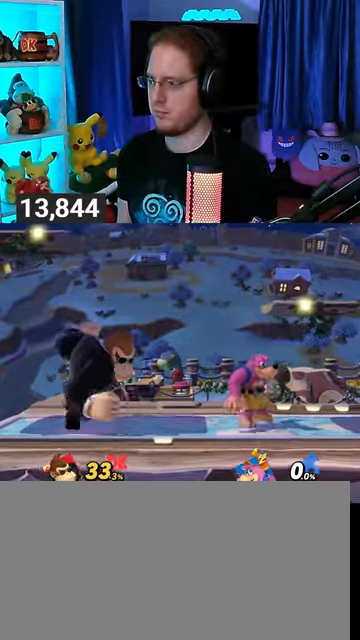
{"buttons": ["Y"], "left_stick": "right", "right_stick": "center", "events": [[167, "Y", "down"]]}
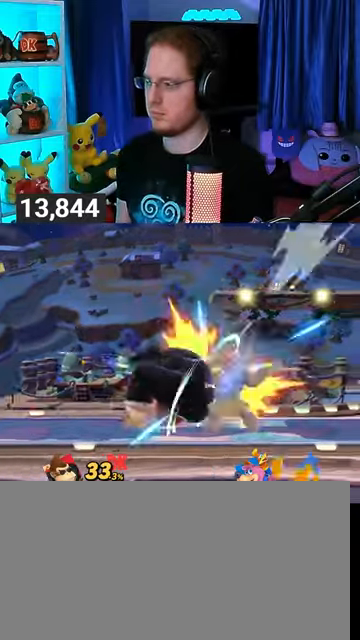
{"buttons": [], "left_stick": "down", "right_stick": "center", "events": [[133, "Y", "up"], [333, "left_stick", "down"]]}
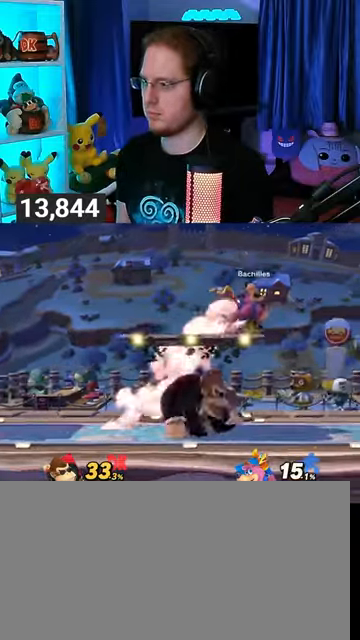
{"buttons": [], "left_stick": "down", "right_stick": "center", "events": []}
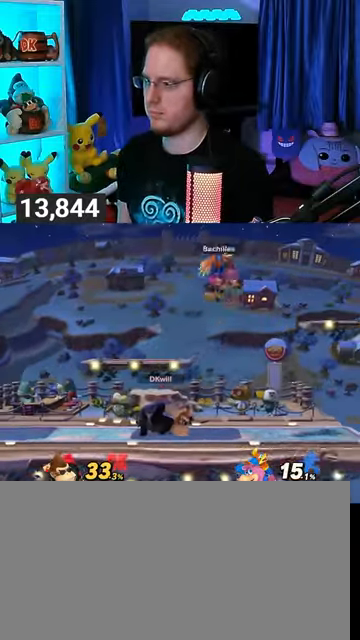
{"buttons": [], "left_stick": "down", "right_stick": "center", "events": [[133, "R1", "down"], [167, "R1", "up"], [400, "A", "down"], [467, "A", "up"]]}
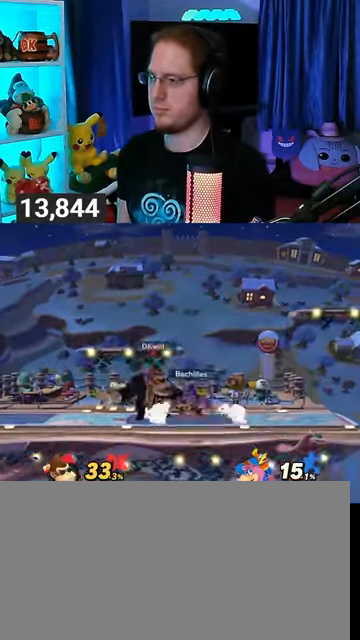
{"buttons": [], "left_stick": "down", "right_stick": "center", "events": [[67, "A", "down"], [100, "A", "up"], [167, "A", "down"], [233, "A", "up"], [267, "A", "down"], [333, "A", "up"], [433, "A", "down"], [467, "A", "up"]]}
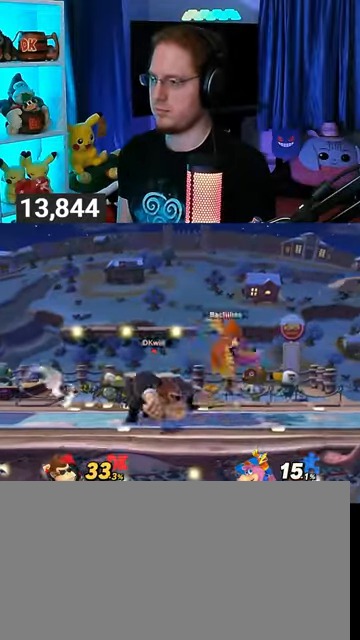
{"buttons": ["B"], "left_stick": "up", "right_stick": "center", "events": [[33, "A", "down"], [133, "A", "up"], [267, "left_stick", "up"], [333, "B", "down"], [400, "B", "up"], [467, "B", "down"]]}
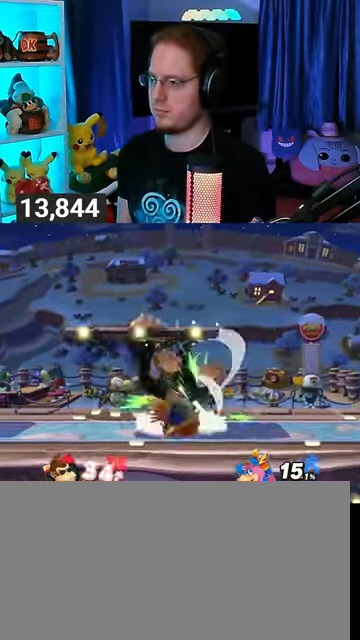
{"buttons": [], "left_stick": "up", "right_stick": "center", "events": [[33, "B", "up"], [33, "left_stick", "up-left"], [133, "left_stick", "up-right"], [200, "left_stick", "up"], [300, "B", "down"], [333, "B", "up"], [400, "B", "down"], [467, "B", "up"]]}
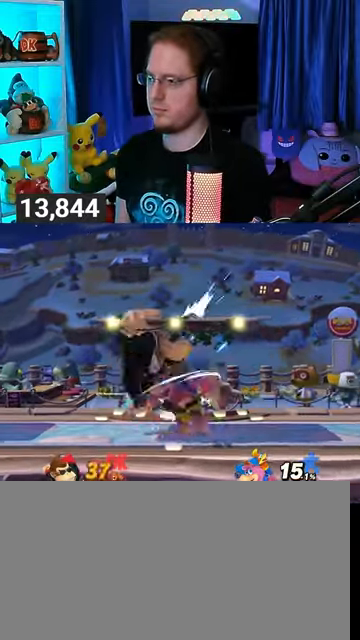
{"buttons": [], "left_stick": "up", "right_stick": "center", "events": [[33, "B", "down"], [100, "B", "up"], [200, "B", "down"], [233, "B", "up"], [367, "Y", "down"], [400, "Y", "up"], [467, "Y", "down"], [500, "Y", "up"]]}
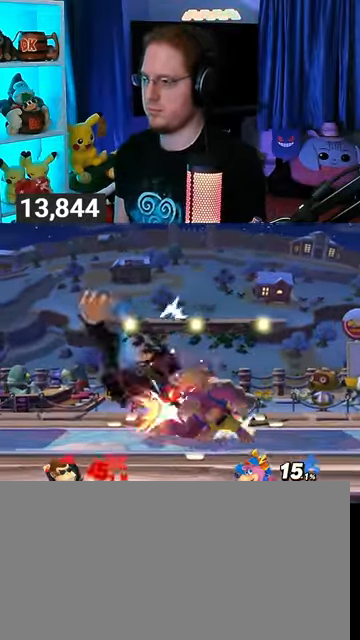
{"buttons": [], "left_stick": "up", "right_stick": "center", "events": [[100, "Y", "down"], [133, "Y", "up"], [200, "Y", "down"], [267, "Y", "up"], [300, "Y", "down"], [400, "Y", "up"]]}
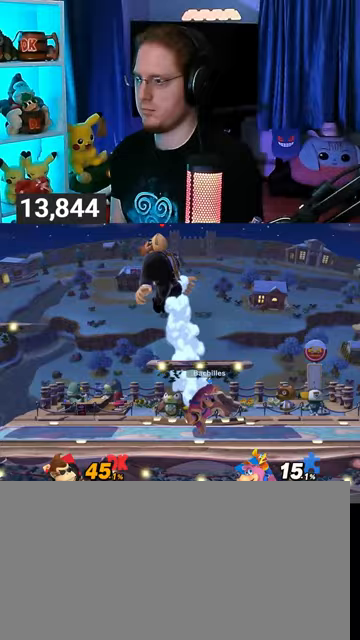
{"buttons": [], "left_stick": "center", "right_stick": "center", "events": [[33, "left_stick", "center"], [233, "Y", "down"], [333, "Y", "up"]]}
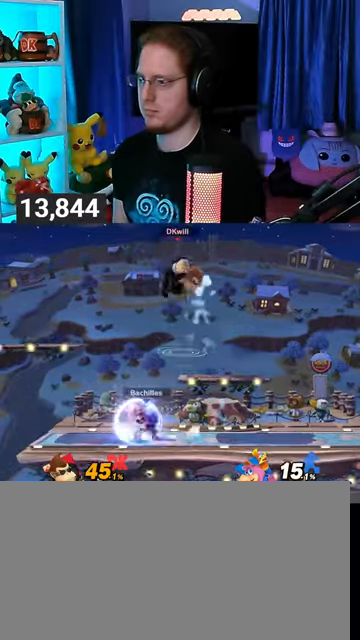
{"buttons": [], "left_stick": "left", "right_stick": "center", "events": [[200, "left_stick", "left"]]}
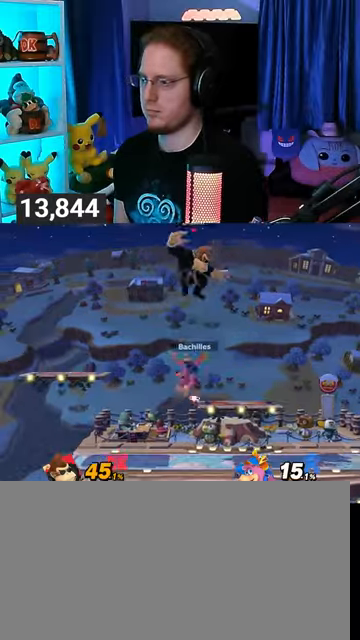
{"buttons": [], "left_stick": "left", "right_stick": "center", "events": []}
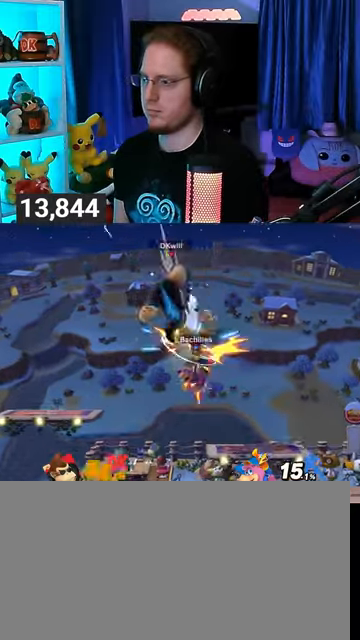
{"buttons": [], "left_stick": "left", "right_stick": "center", "events": []}
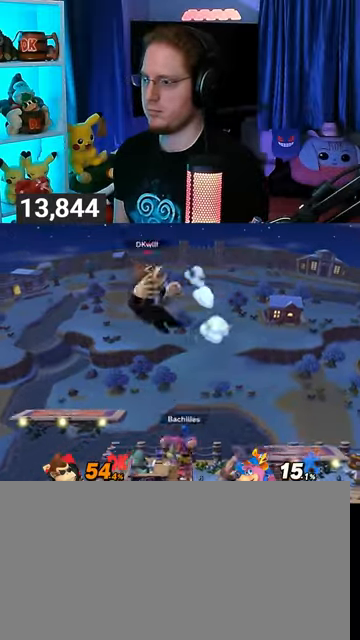
{"buttons": [], "left_stick": "center", "right_stick": "center", "events": [[33, "left_stick", "down-left"], [167, "X", "down"], [233, "X", "up"], [500, "left_stick", "center"]]}
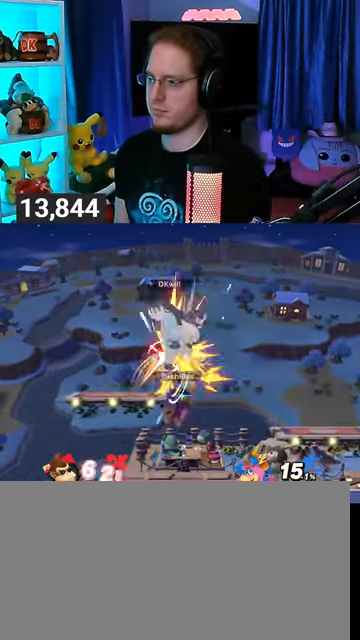
{"buttons": [], "left_stick": "center", "right_stick": "center", "events": []}
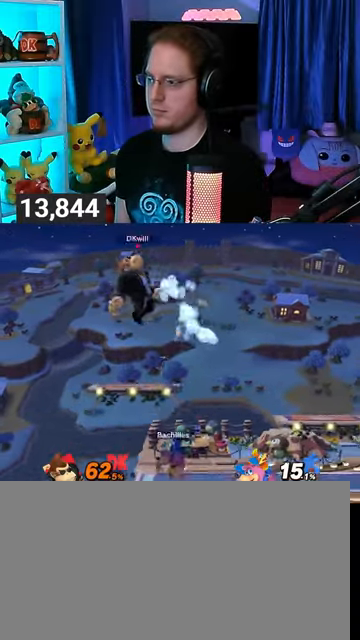
{"buttons": ["R1"], "left_stick": "center", "right_stick": "center", "events": [[167, "A", "down"], [233, "A", "up"], [300, "R1", "down"]]}
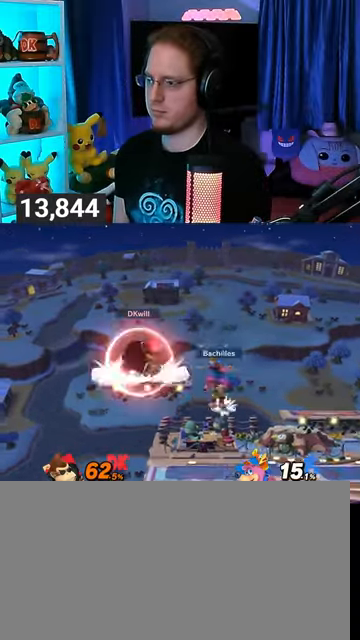
{"buttons": [], "left_stick": "up-right", "right_stick": "center", "events": [[167, "Y", "down"], [400, "Y", "up"], [400, "left_stick", "right"], [467, "left_stick", "up-right"], [500, "R1", "up"]]}
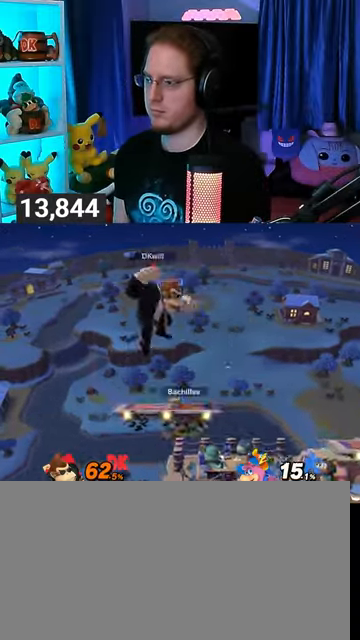
{"buttons": [], "left_stick": "center", "right_stick": "center", "events": [[100, "left_stick", "down-right"], [300, "left_stick", "right"], [500, "left_stick", "center"]]}
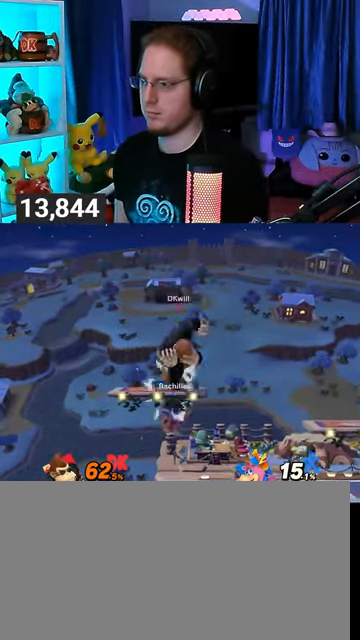
{"buttons": [], "left_stick": "down-right", "right_stick": "center", "events": [[200, "left_stick", "right"], [300, "left_stick", "down-right"], [300, "right_stick", "down-left"], [367, "right_stick", "center"]]}
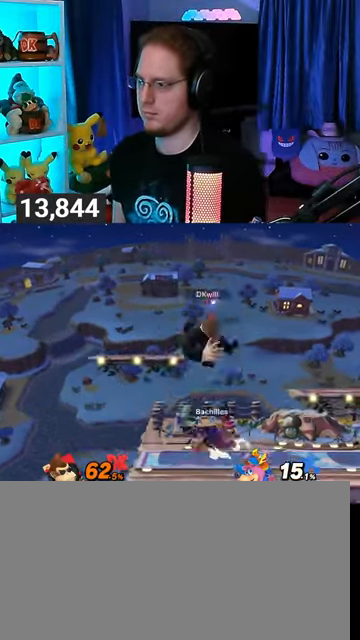
{"buttons": ["A"], "left_stick": "up", "right_stick": "center", "events": [[100, "left_stick", "up"], [300, "A", "down"], [333, "A", "up"], [400, "A", "down"], [433, "A", "up"], [500, "A", "down"]]}
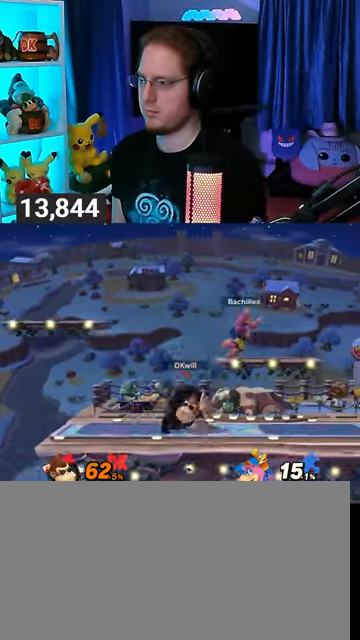
{"buttons": ["R1"], "left_stick": "up", "right_stick": "center", "events": [[200, "A", "up"], [333, "R1", "down"]]}
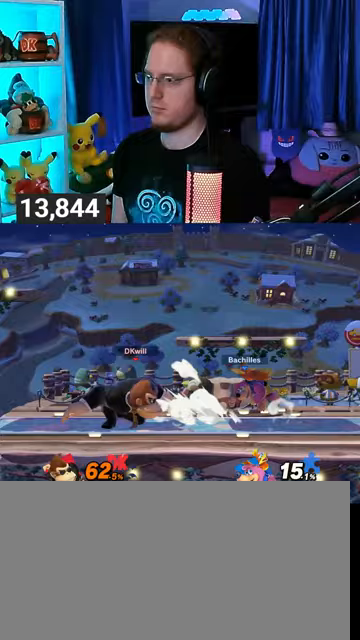
{"buttons": ["R1"], "left_stick": "left", "right_stick": "center", "events": [[133, "left_stick", "center"], [233, "Y", "down"], [400, "left_stick", "left"], [467, "Y", "up"]]}
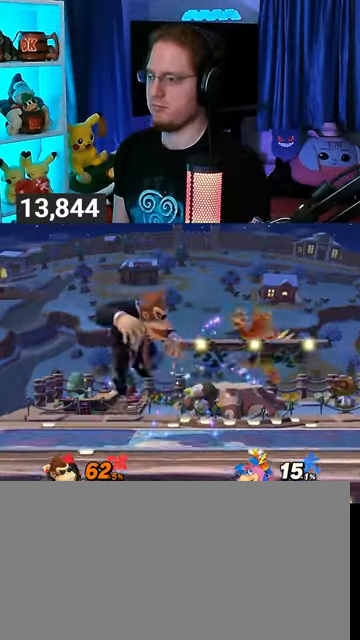
{"buttons": ["R1"], "left_stick": "center", "right_stick": "center", "events": [[33, "R1", "up"], [33, "left_stick", "up-left"], [233, "left_stick", "down-left"], [300, "left_stick", "center"], [333, "B", "down"], [400, "B", "up"], [433, "R1", "down"]]}
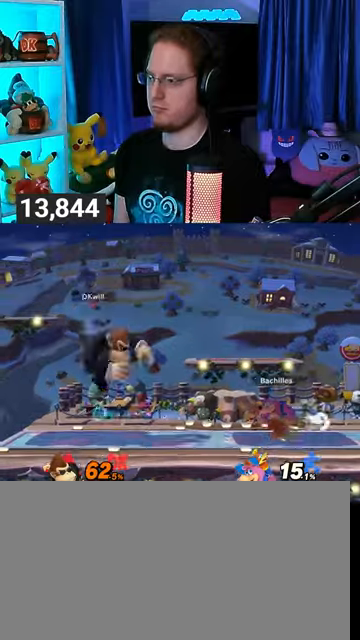
{"buttons": [], "left_stick": "right", "right_stick": "center", "events": [[33, "R1", "up"], [100, "Y", "down"], [333, "left_stick", "right"], [367, "Y", "up"]]}
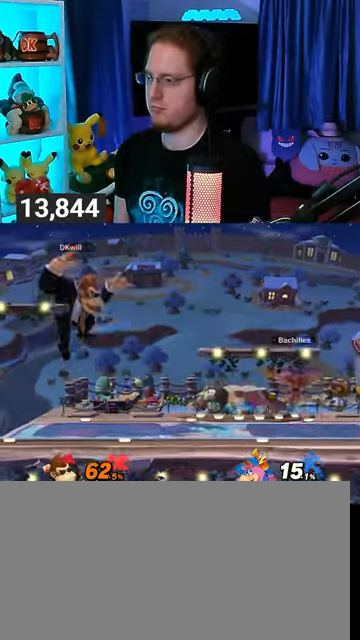
{"buttons": ["A"], "left_stick": "up-right", "right_stick": "center", "events": [[100, "A", "down"], [167, "left_stick", "up-right"]]}
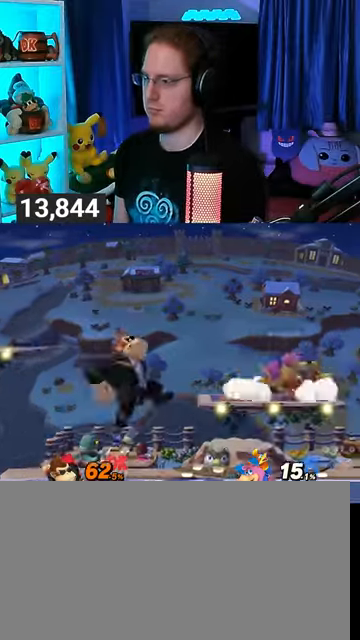
{"buttons": [], "left_stick": "center", "right_stick": "center", "events": [[100, "A", "up"], [267, "left_stick", "center"]]}
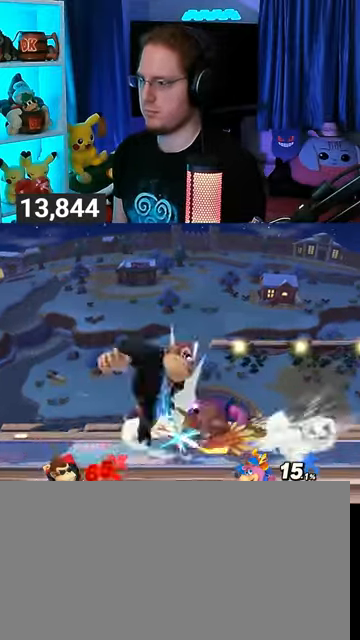
{"buttons": [], "left_stick": "up", "right_stick": "center", "events": [[300, "left_stick", "up"], [333, "B", "down"], [367, "B", "up"], [433, "B", "down"], [467, "B", "up"]]}
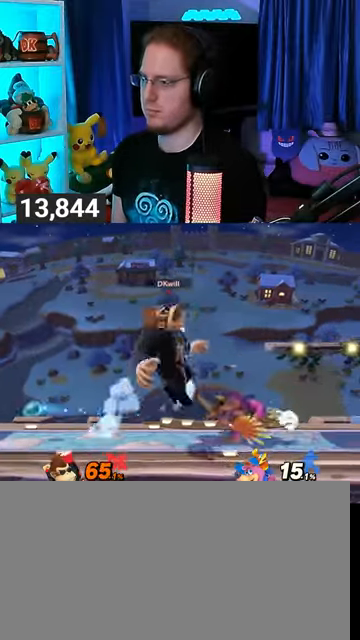
{"buttons": ["Y"], "left_stick": "left", "right_stick": "center", "events": [[67, "B", "down"], [100, "B", "up"], [133, "left_stick", "up-right"], [200, "B", "down"], [267, "B", "up"], [300, "B", "down"], [333, "B", "up"], [333, "left_stick", "up-left"], [433, "left_stick", "left"], [500, "Y", "down"]]}
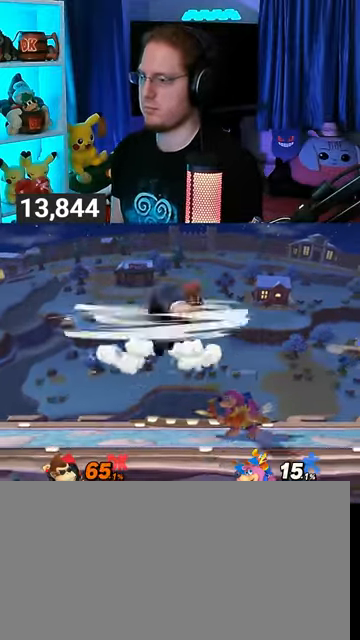
{"buttons": [], "left_stick": "right", "right_stick": "center", "events": [[167, "Y", "up"], [200, "left_stick", "right"], [267, "Y", "down"], [333, "Y", "up"], [367, "Y", "down"], [467, "Y", "up"]]}